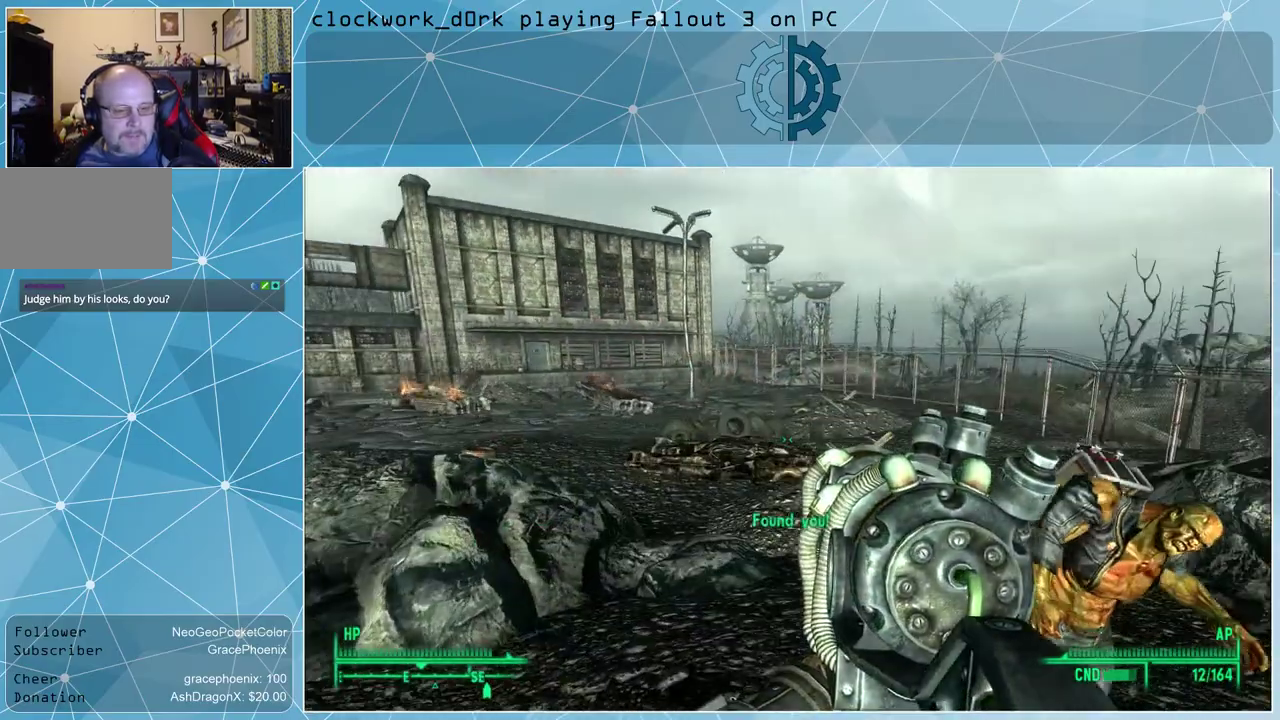
Gameplay with keyboard and mouse; each line is a JSON object with the keys and mouse buttons held at the frame after it. "events" lists presses ("down") and releases ("up") of "1", "2", "3", "4", "5", "a", "alt", "c", "ctrl", "d", "e", "f", "q", "r", "s", "shift", "space", "tab", "v", "w", "x", "z", "mouse_left", "mouse_wheel" and "mouse_right" between this image and that frame as [ms after this image, input, new state], when the widget could be followed in between. "mouse_left", "mouse_wheel", "mouse_right" = the "left", "wheel", "right" buttons of the "mouse" list. No other keys are recorded. "wheel" means that the mouse wheel is clicked or scrolled. Not read: mouse_move other_keys.
{"keys": [], "mouse": [], "events": [[334, "a", "down"], [467, "a", "up"]]}
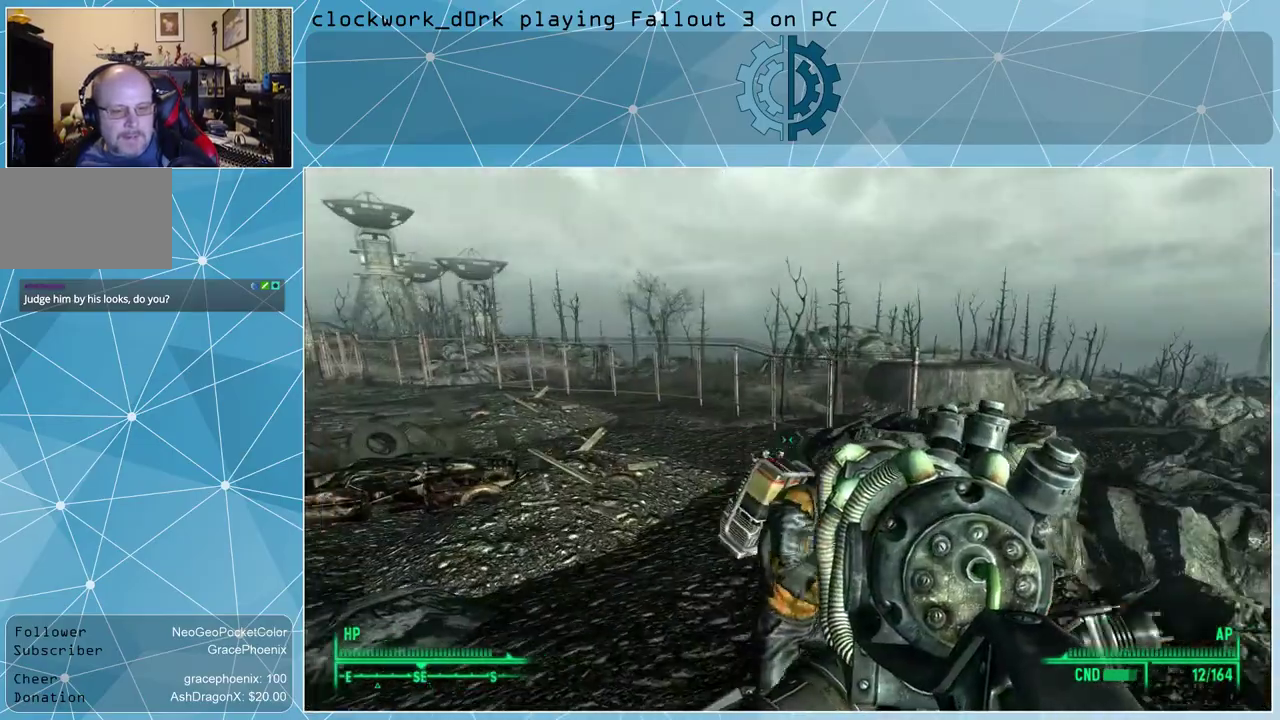
{"keys": [], "mouse": [], "events": []}
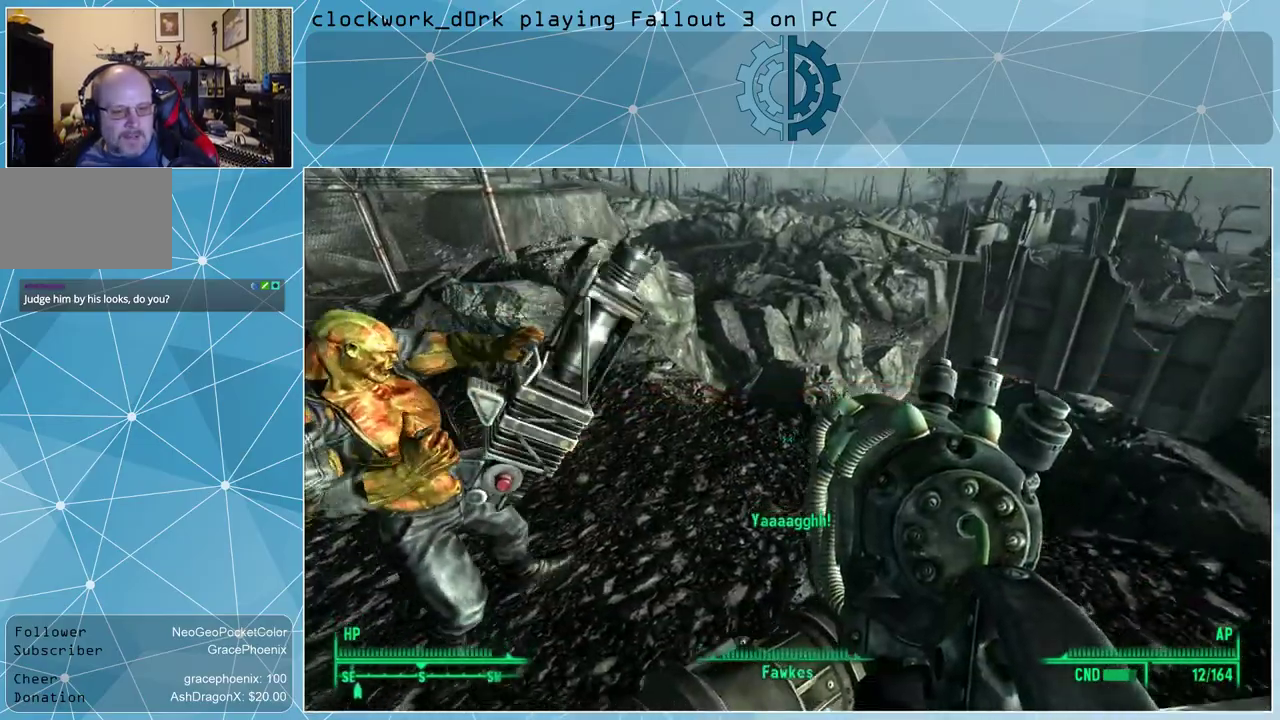
{"keys": [], "mouse": [], "events": [[267, "w", "down"], [434, "w", "up"]]}
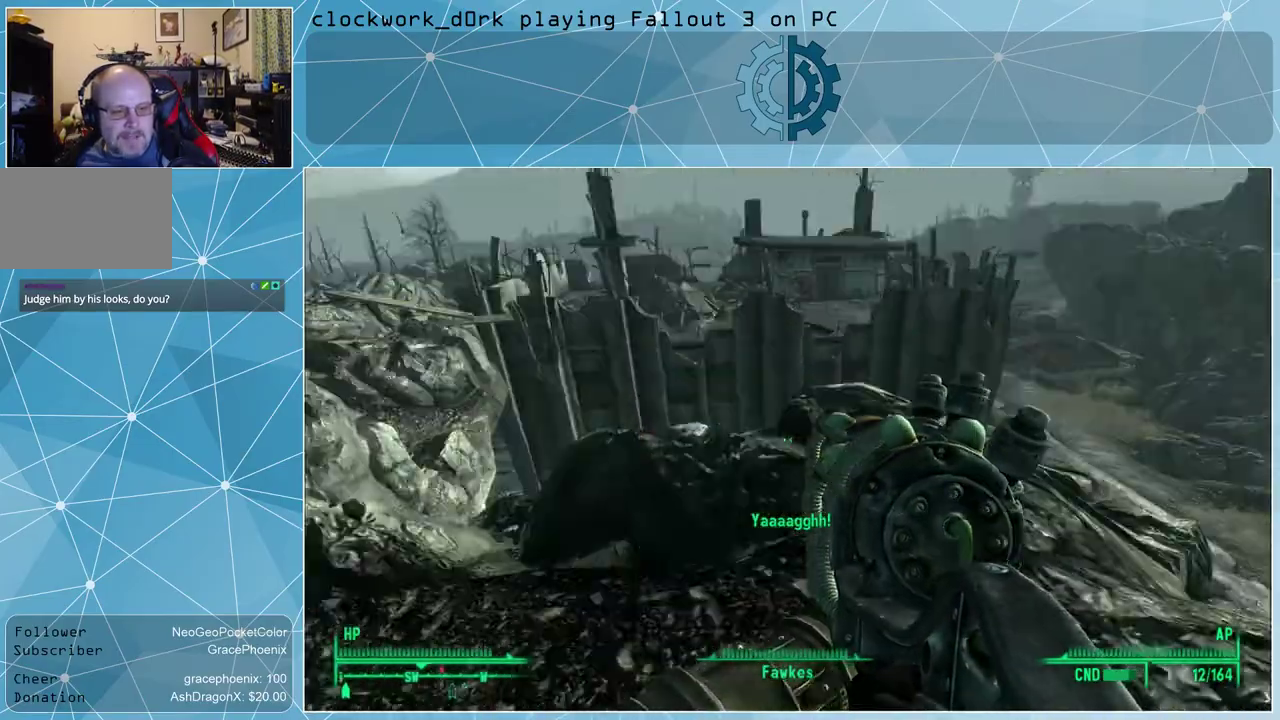
{"keys": ["w"], "mouse": [], "events": [[334, "d", "down"], [434, "w", "down"], [467, "d", "up"]]}
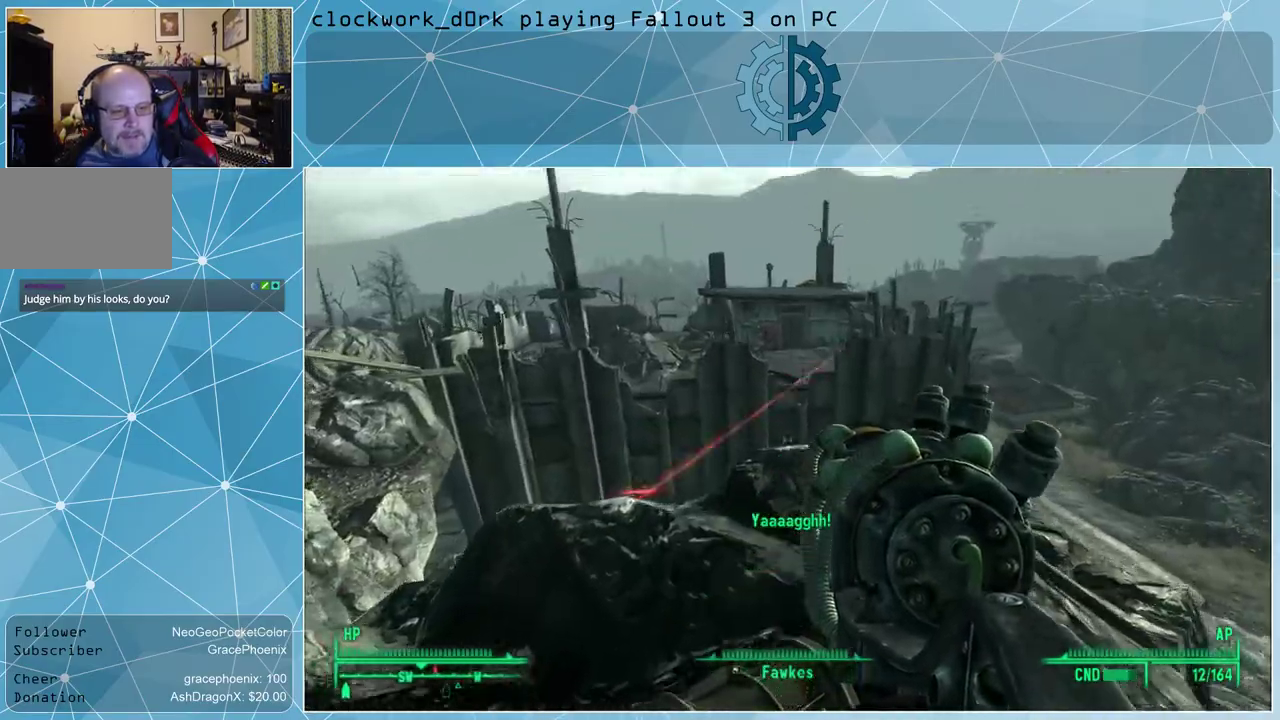
{"keys": [], "mouse": [], "events": [[200, "w", "up"]]}
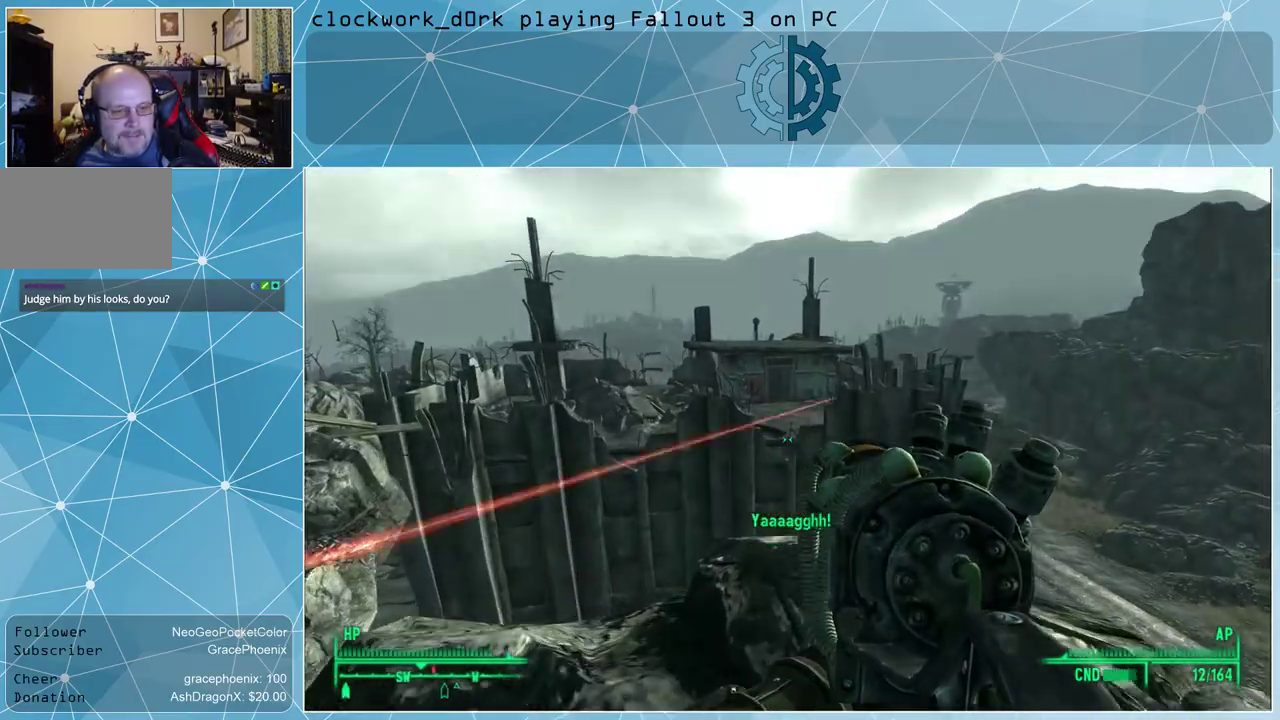
{"keys": ["a"], "mouse": [], "events": [[100, "ctrl", "down"], [234, "ctrl", "up"], [467, "a", "down"]]}
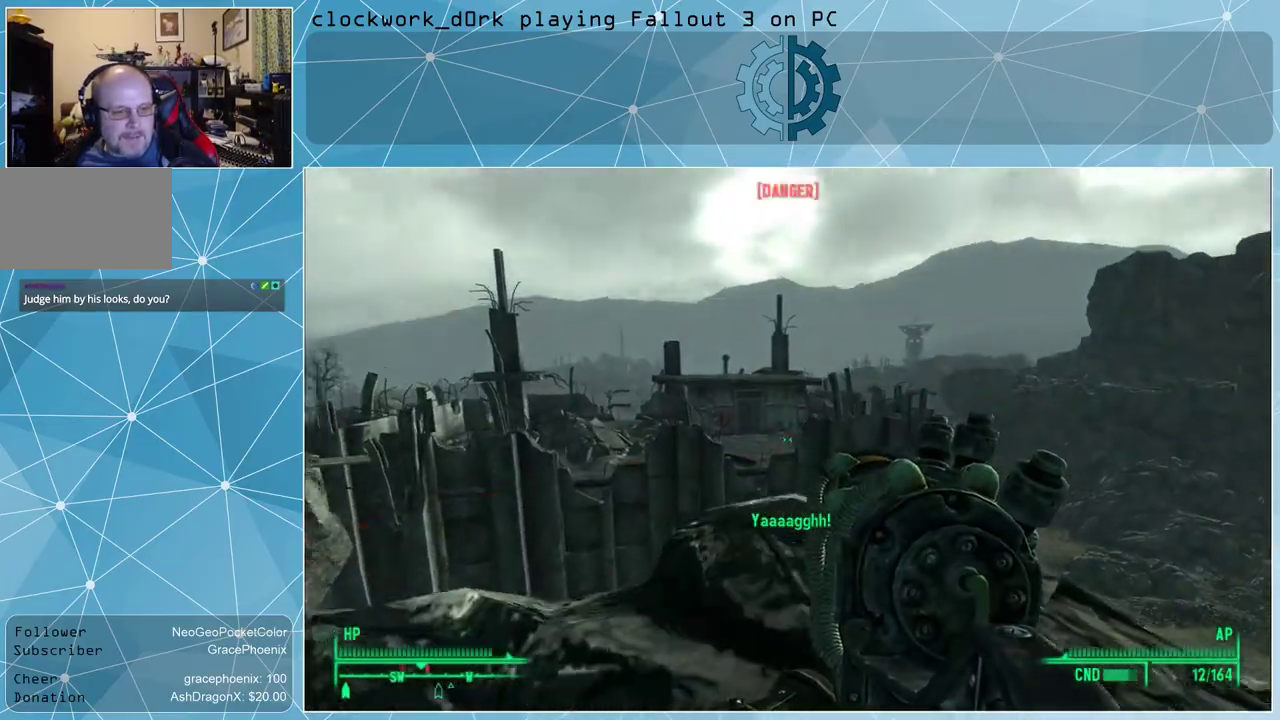
{"keys": ["a", "w"], "mouse": [], "events": [[67, "w", "down"]]}
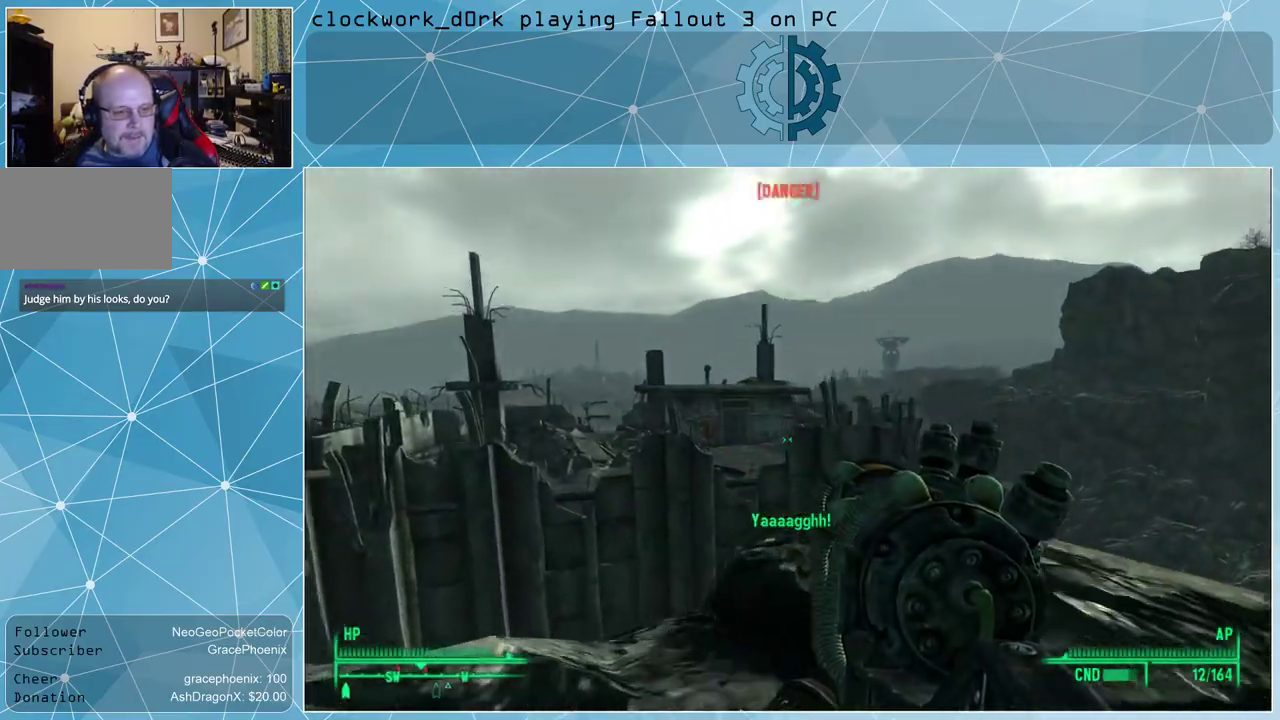
{"keys": [], "mouse": [], "events": [[200, "w", "up"], [267, "a", "up"]]}
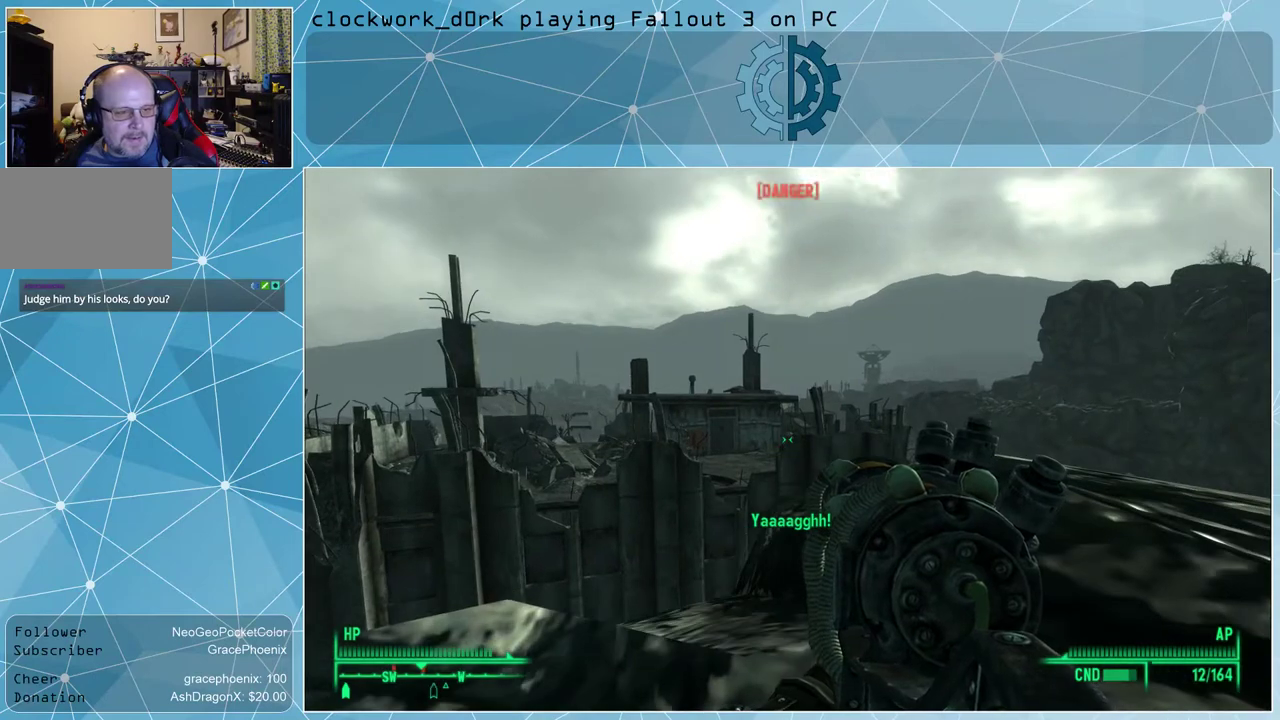
{"keys": [], "mouse": [], "events": []}
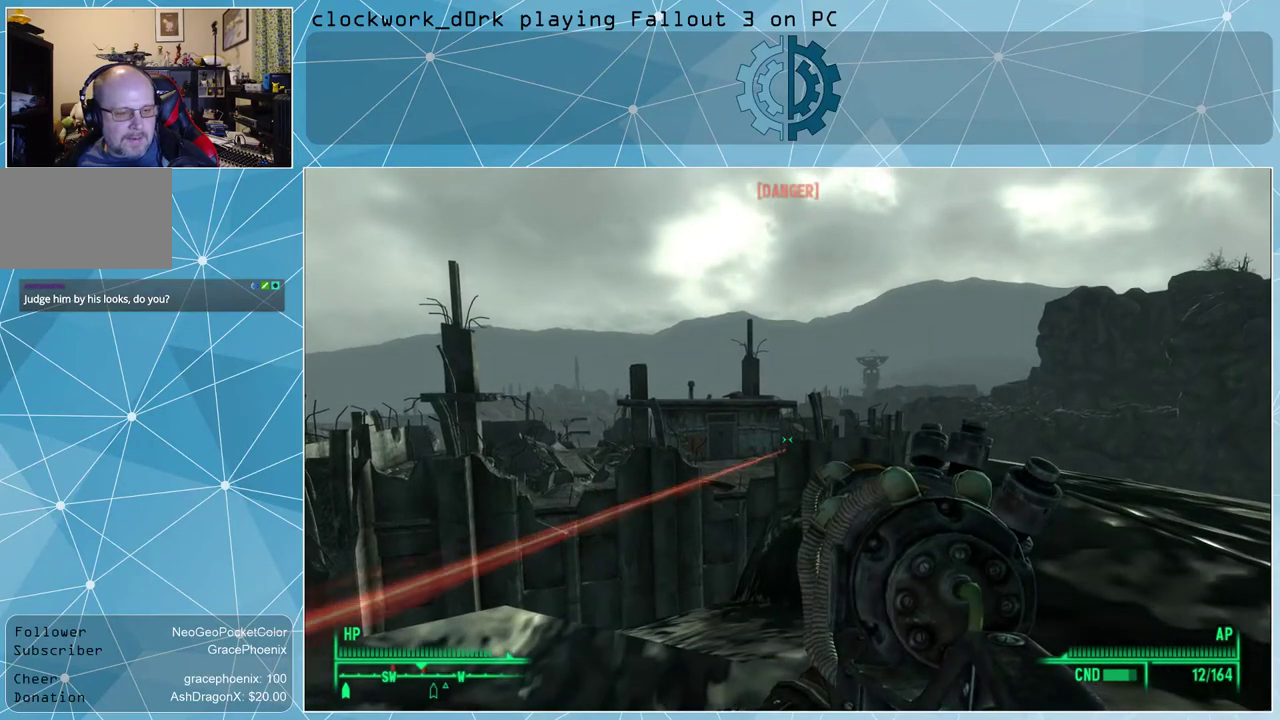
{"keys": [], "mouse": ["right"], "events": [[67, "mouse_right", "down"]]}
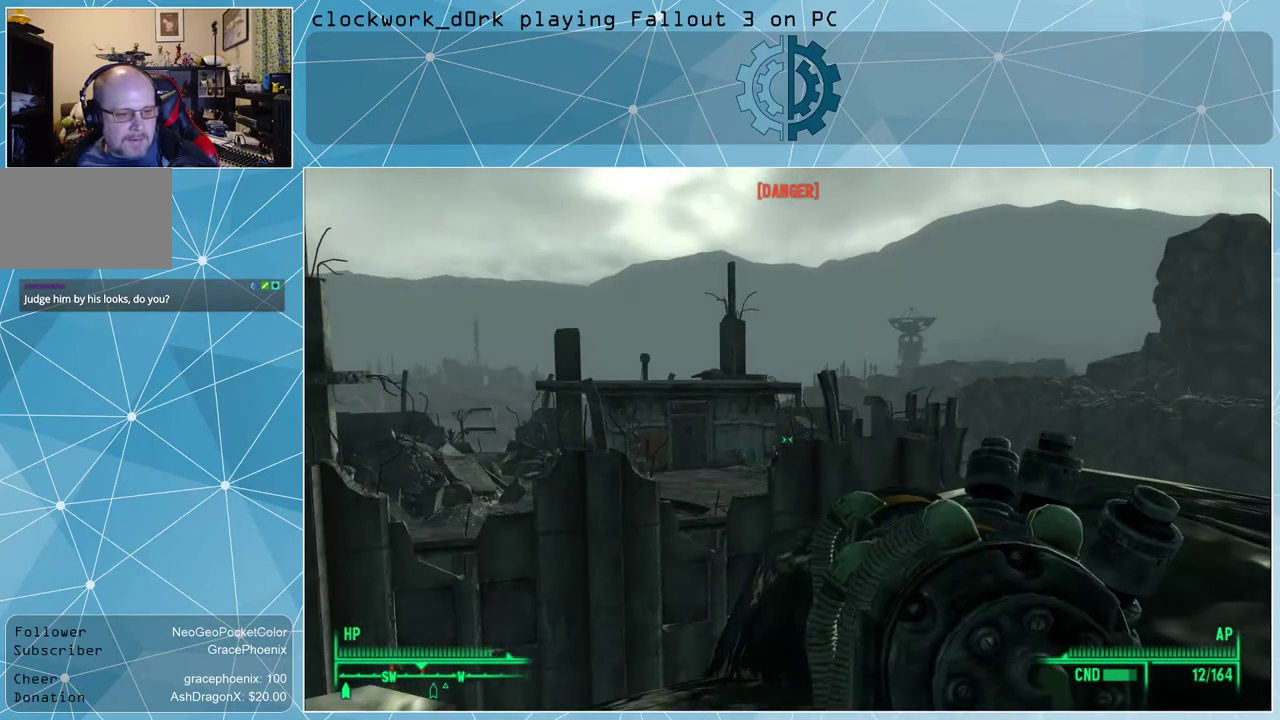
{"keys": [], "mouse": ["right"], "events": [[300, "a", "down"], [400, "a", "up"]]}
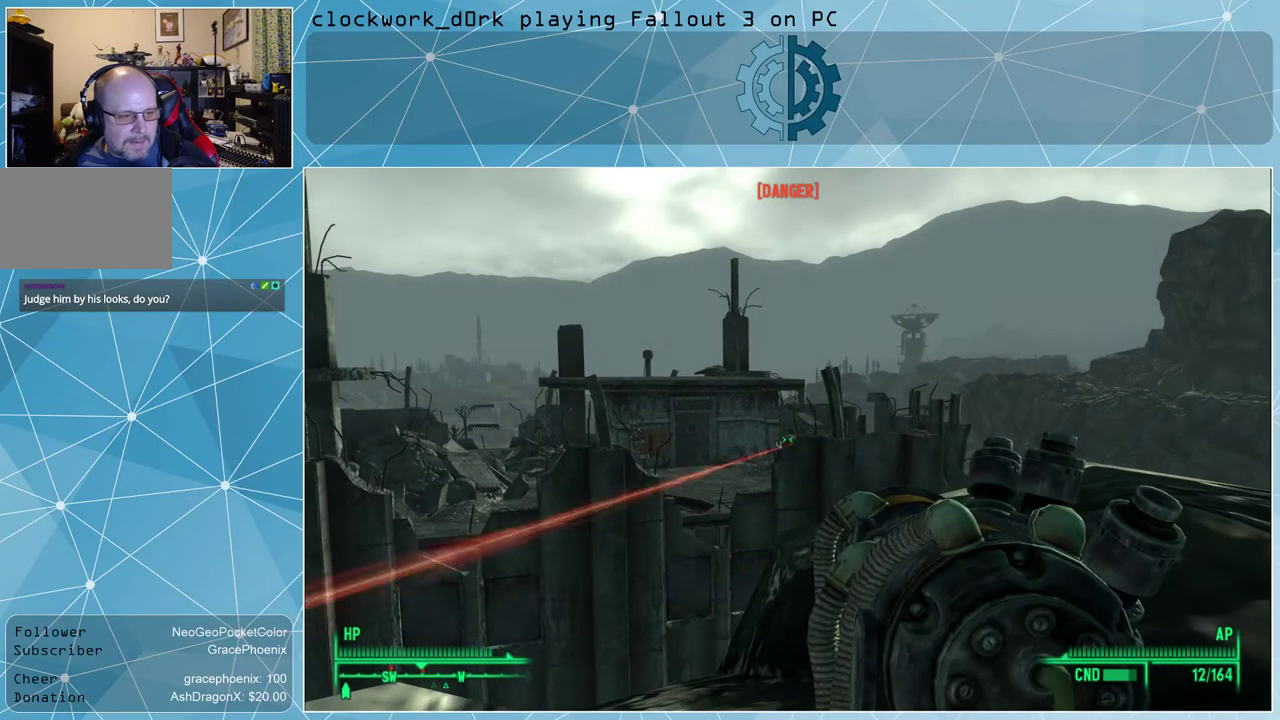
{"keys": [], "mouse": ["right"], "events": []}
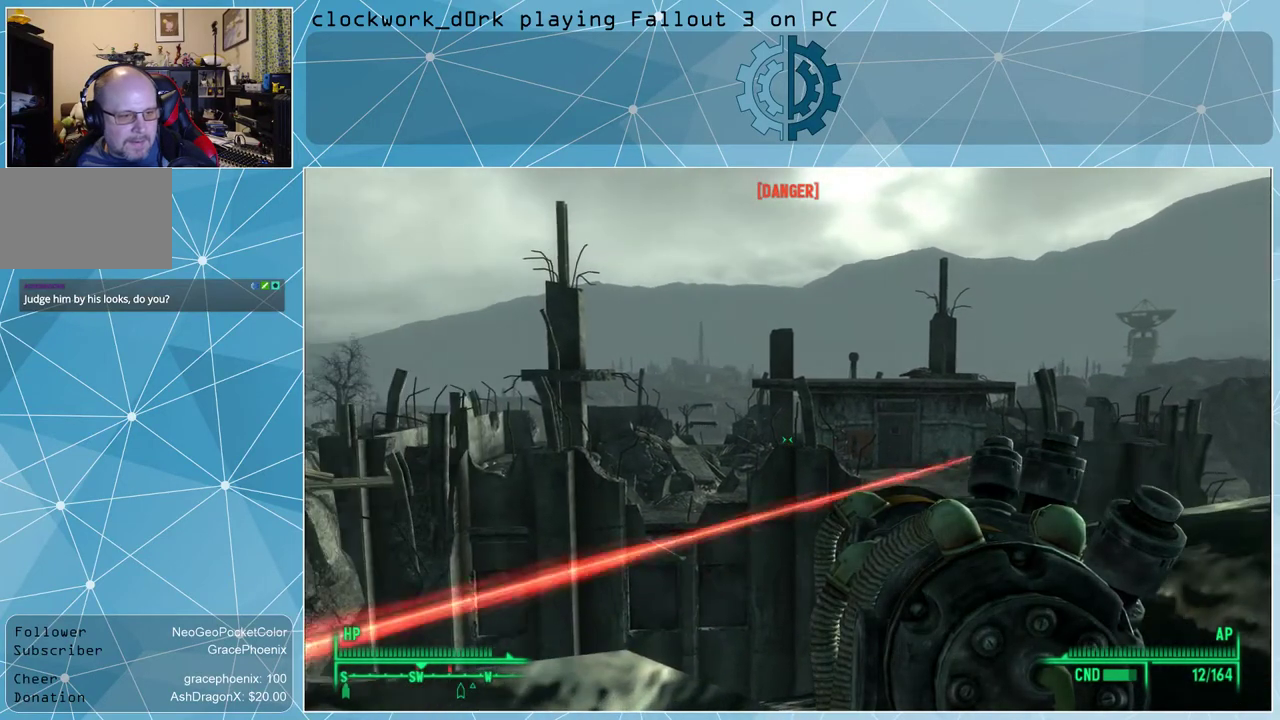
{"keys": [], "mouse": ["right"], "events": []}
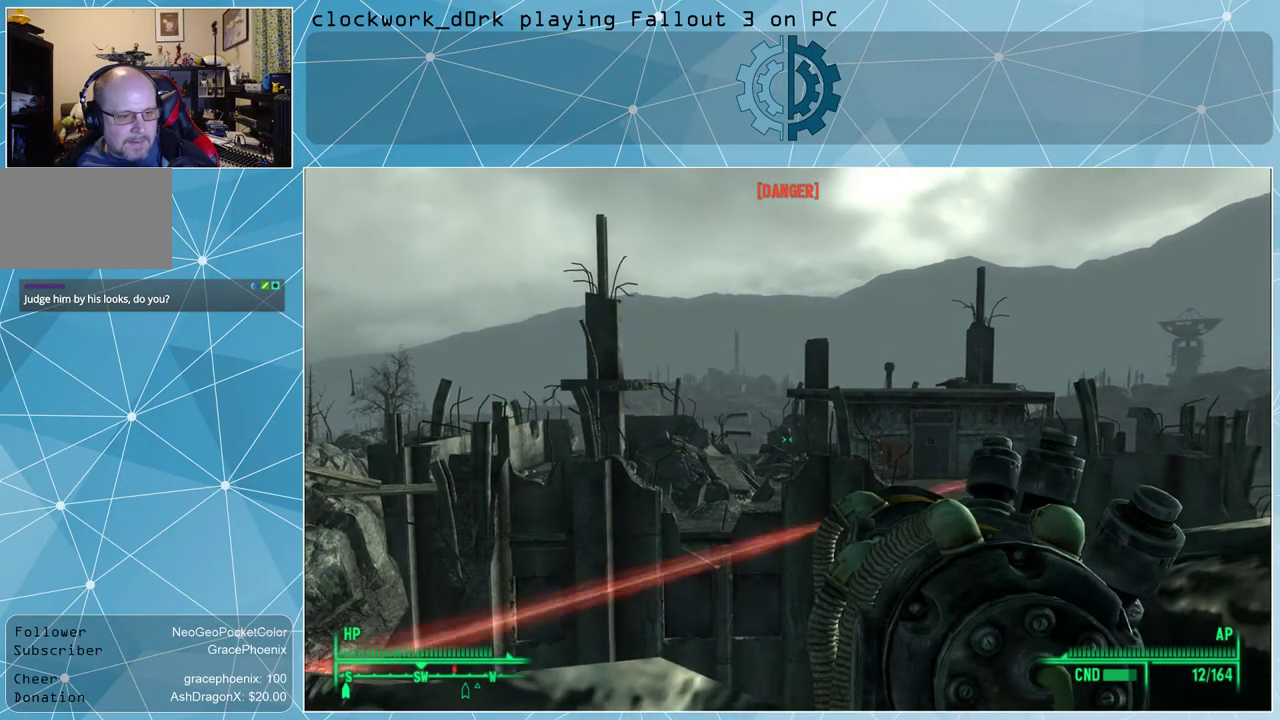
{"keys": [], "mouse": ["right"], "events": []}
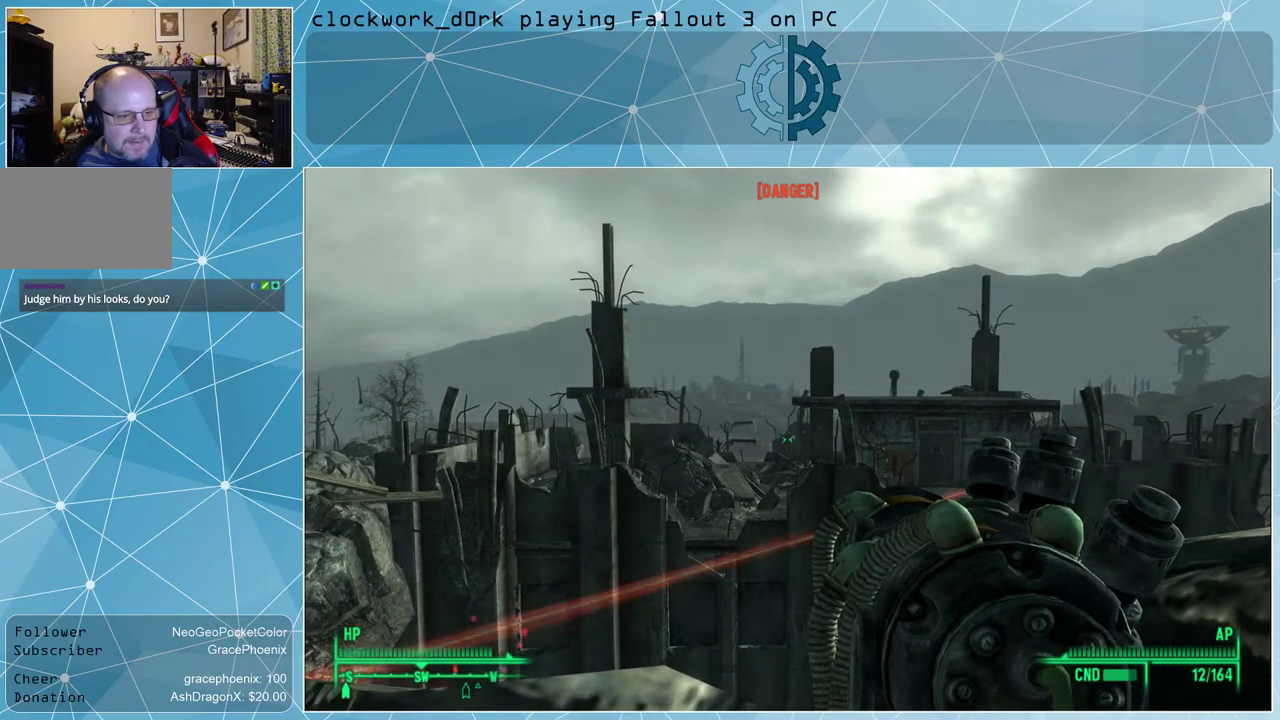
{"keys": [], "mouse": ["right"], "events": [[100, "mouse_left", "down"], [200, "mouse_left", "up"]]}
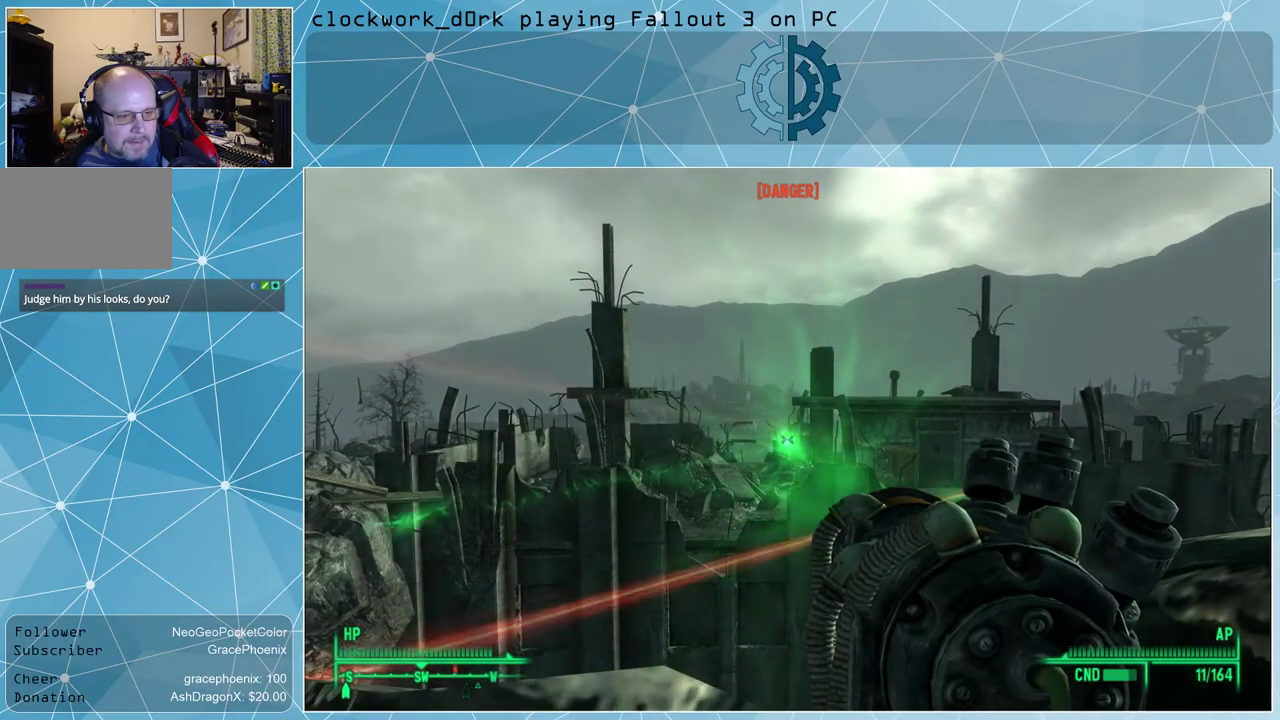
{"keys": [], "mouse": ["right"], "events": []}
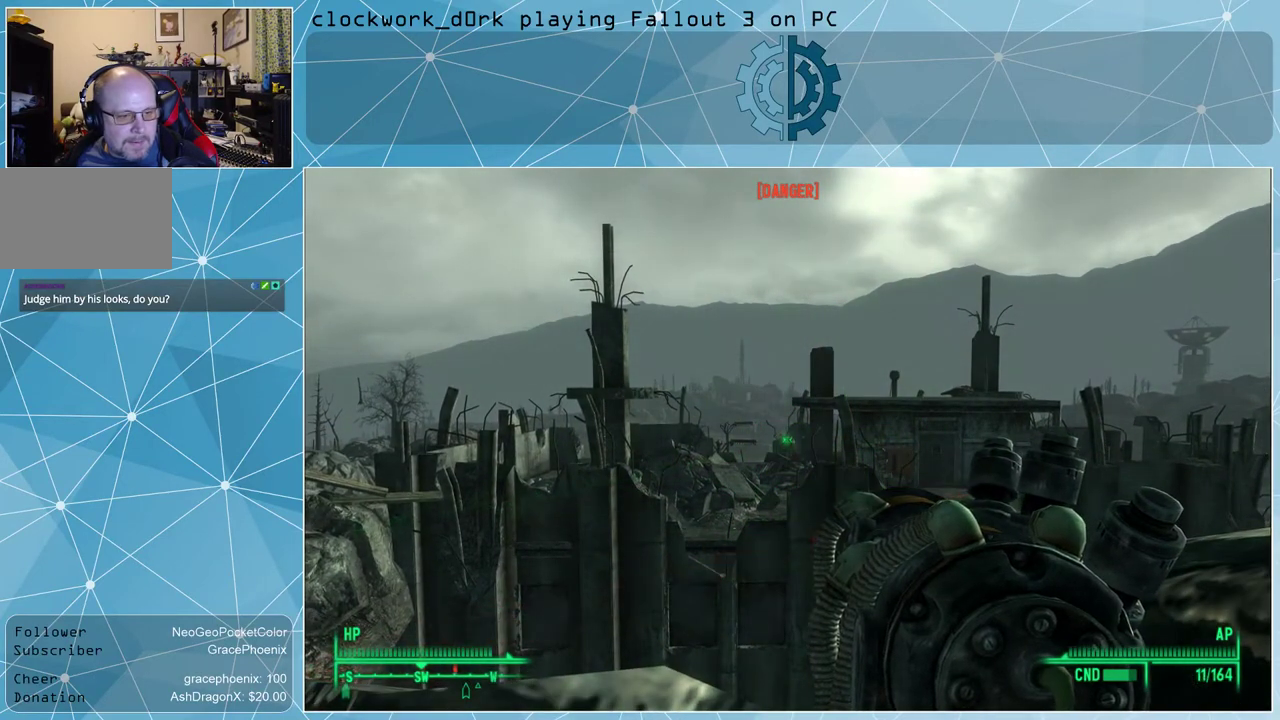
{"keys": [], "mouse": ["right"], "events": []}
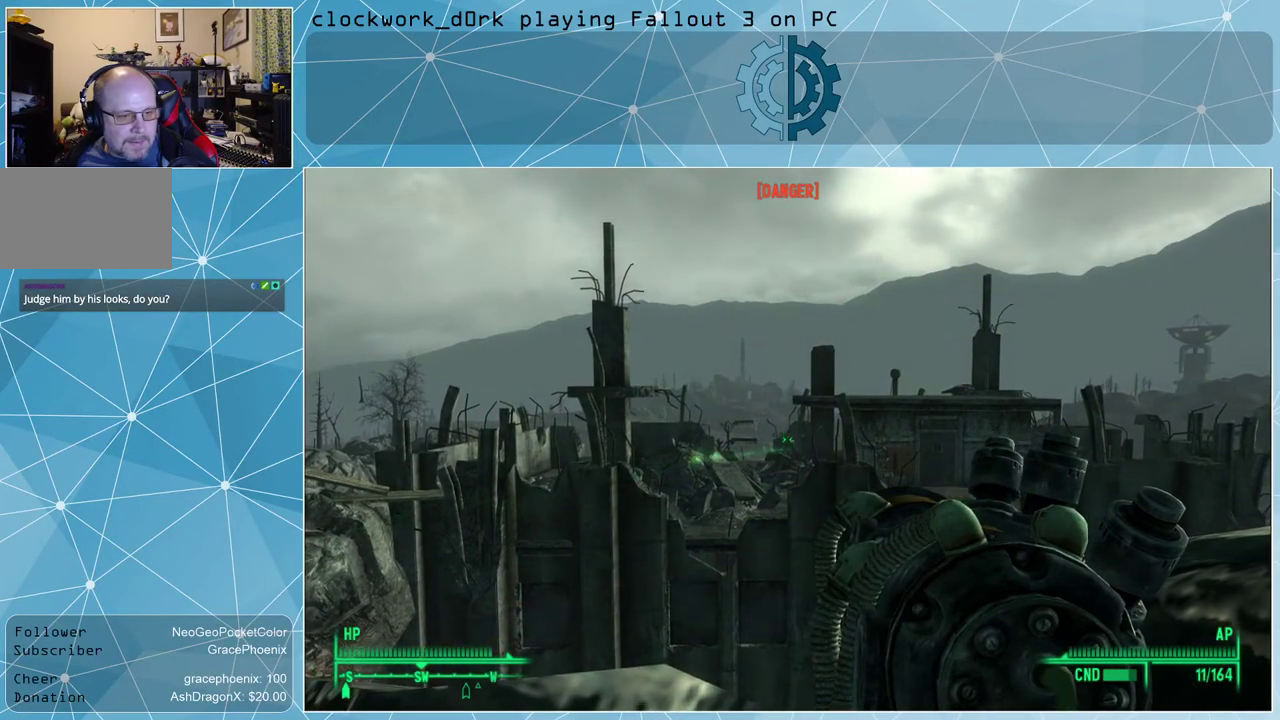
{"keys": [], "mouse": ["right"], "events": [[267, "mouse_left", "down"], [367, "mouse_left", "up"]]}
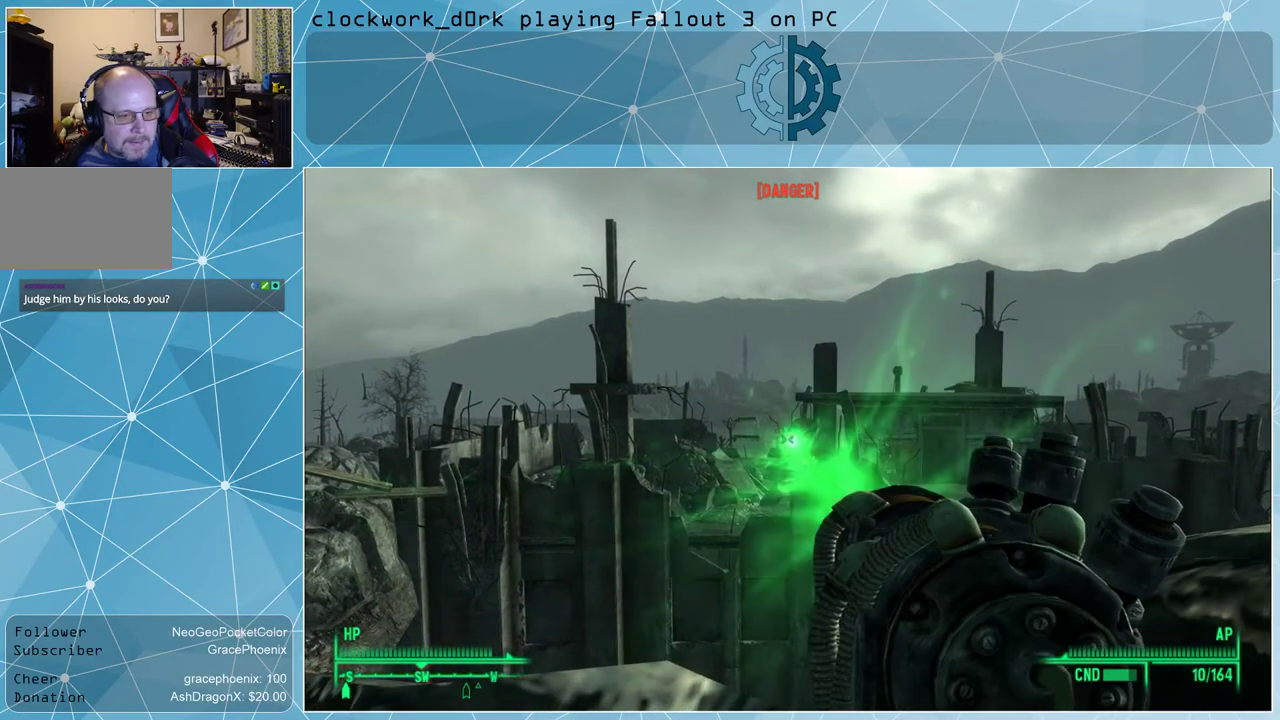
{"keys": [], "mouse": ["right"], "events": []}
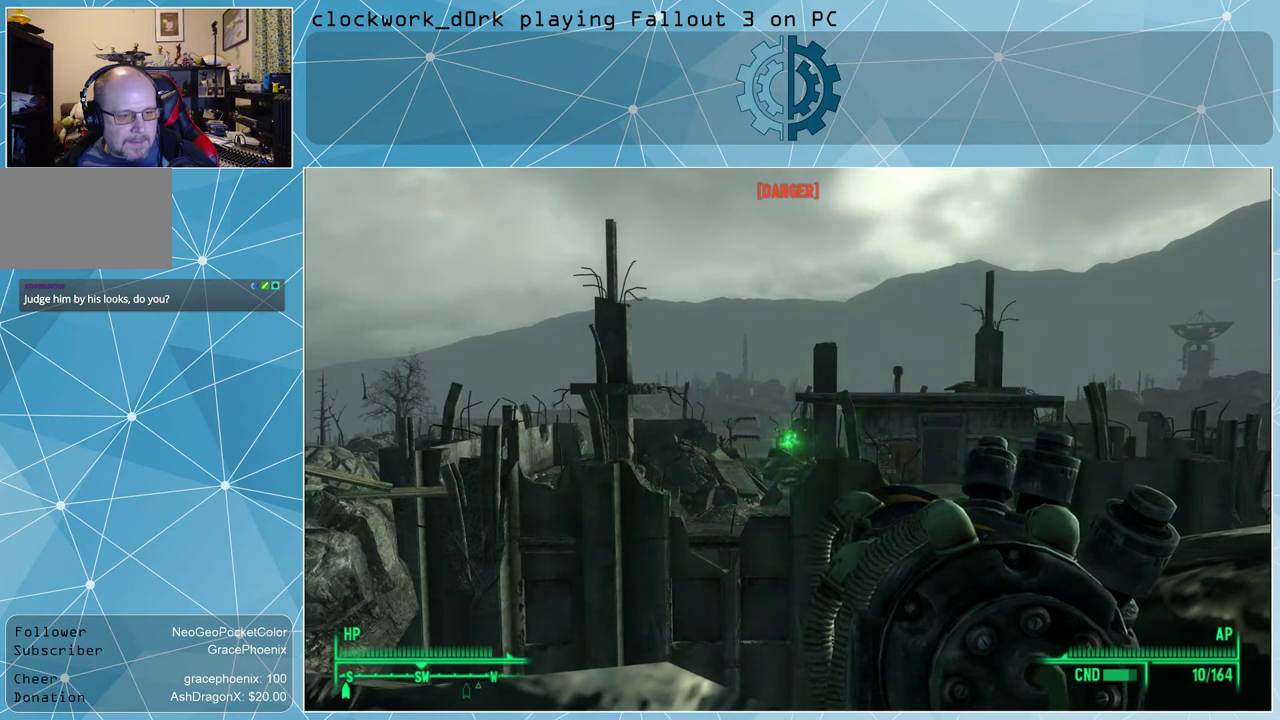
{"keys": [], "mouse": ["right"], "events": []}
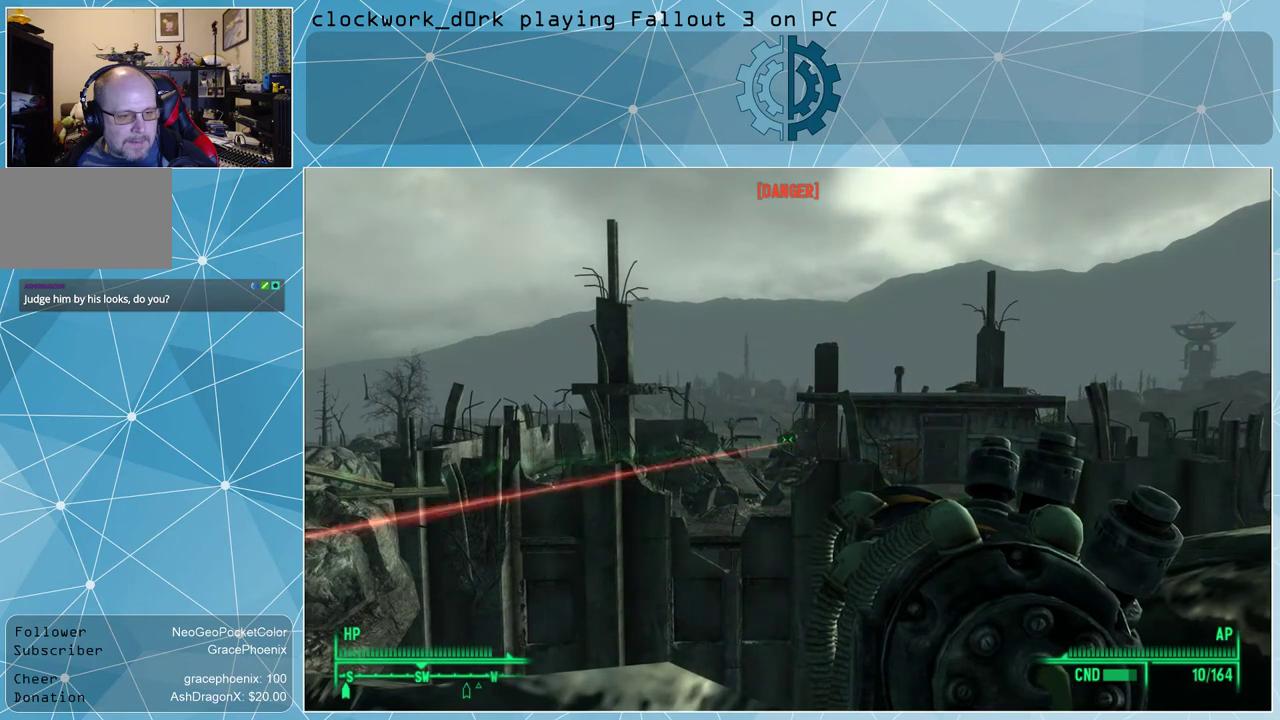
{"keys": [], "mouse": ["right"], "events": [[234, "v", "down"], [267, "v", "up"]]}
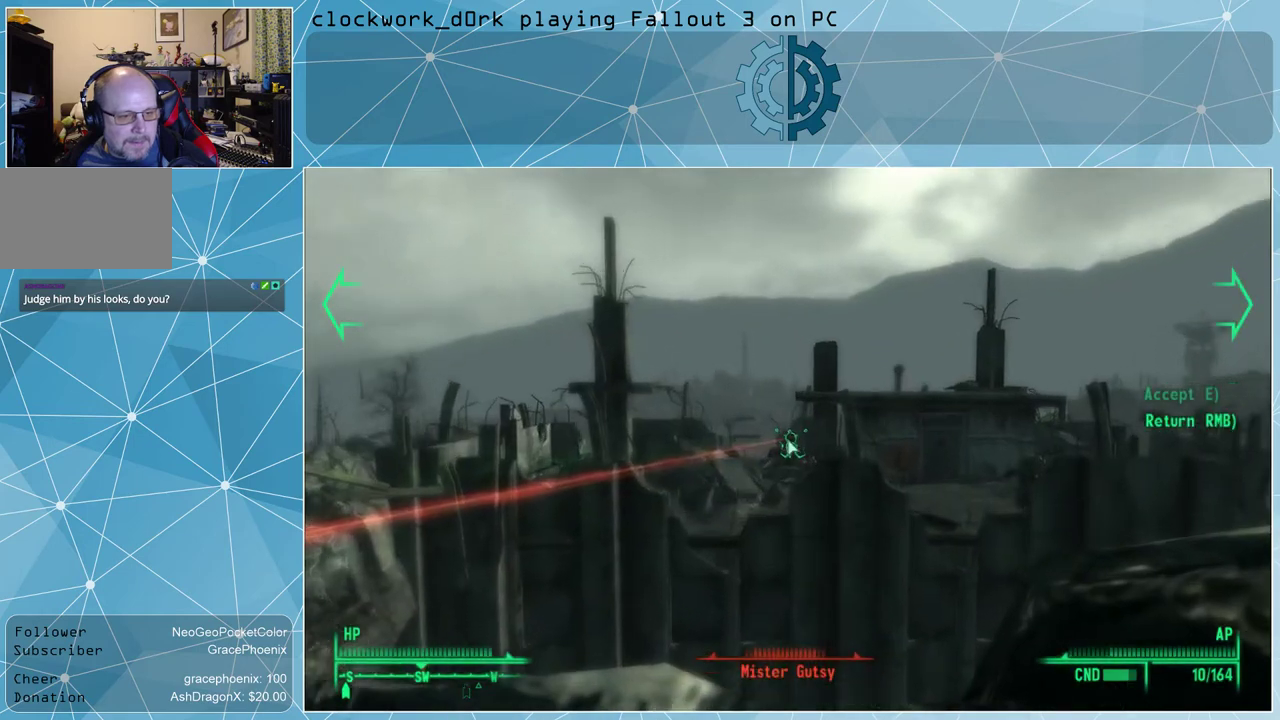
{"keys": [], "mouse": [], "events": [[67, "mouse_right", "up"]]}
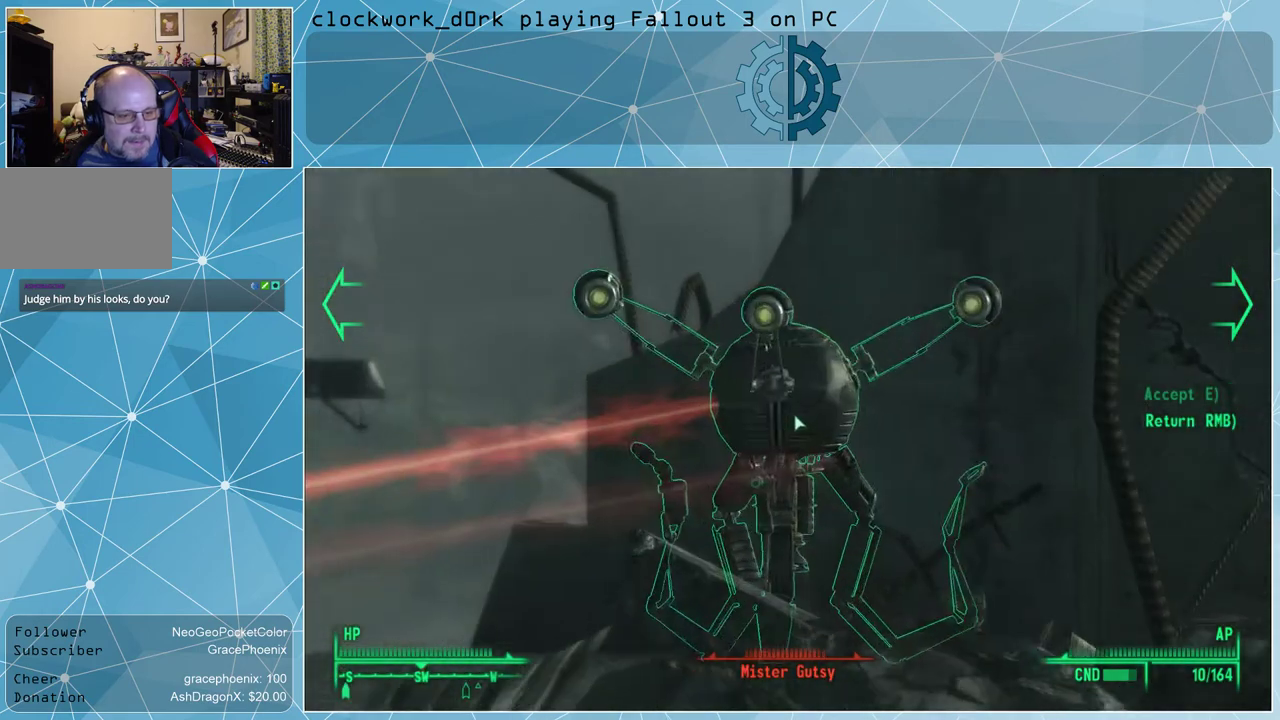
{"keys": [], "mouse": [], "events": []}
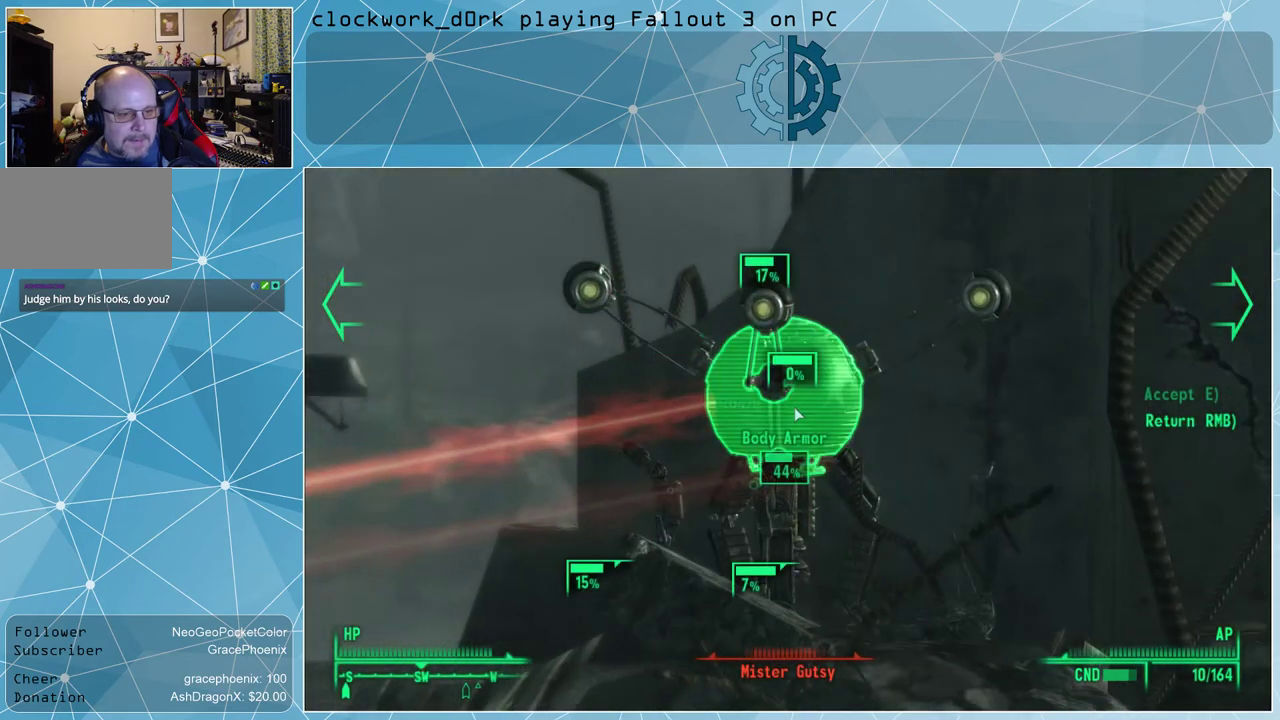
{"keys": [], "mouse": [], "events": []}
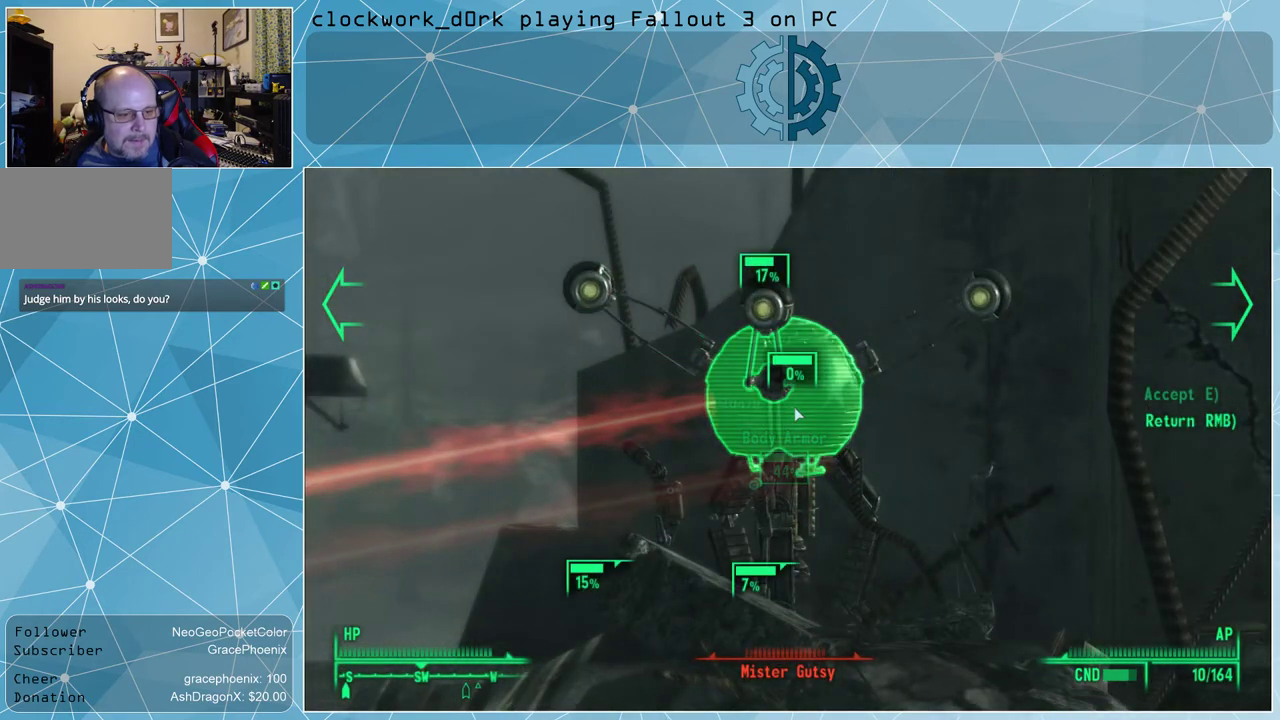
{"keys": [], "mouse": [], "events": []}
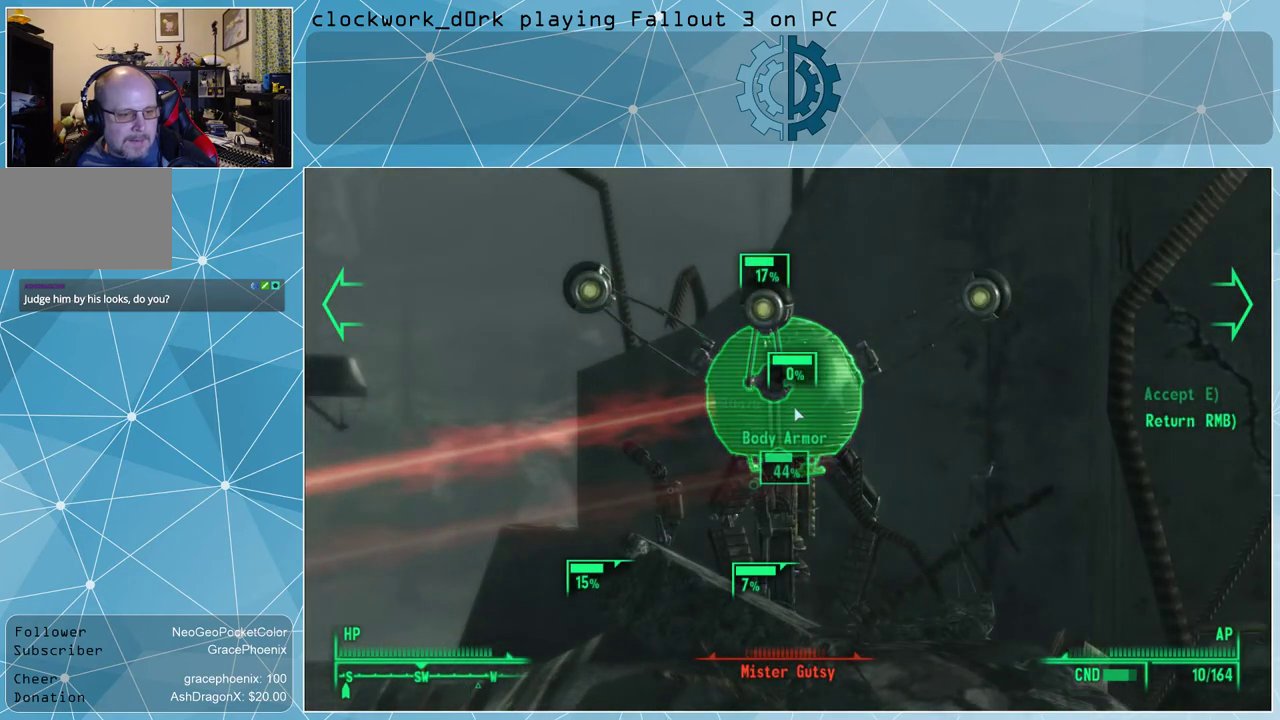
{"keys": [], "mouse": [], "events": []}
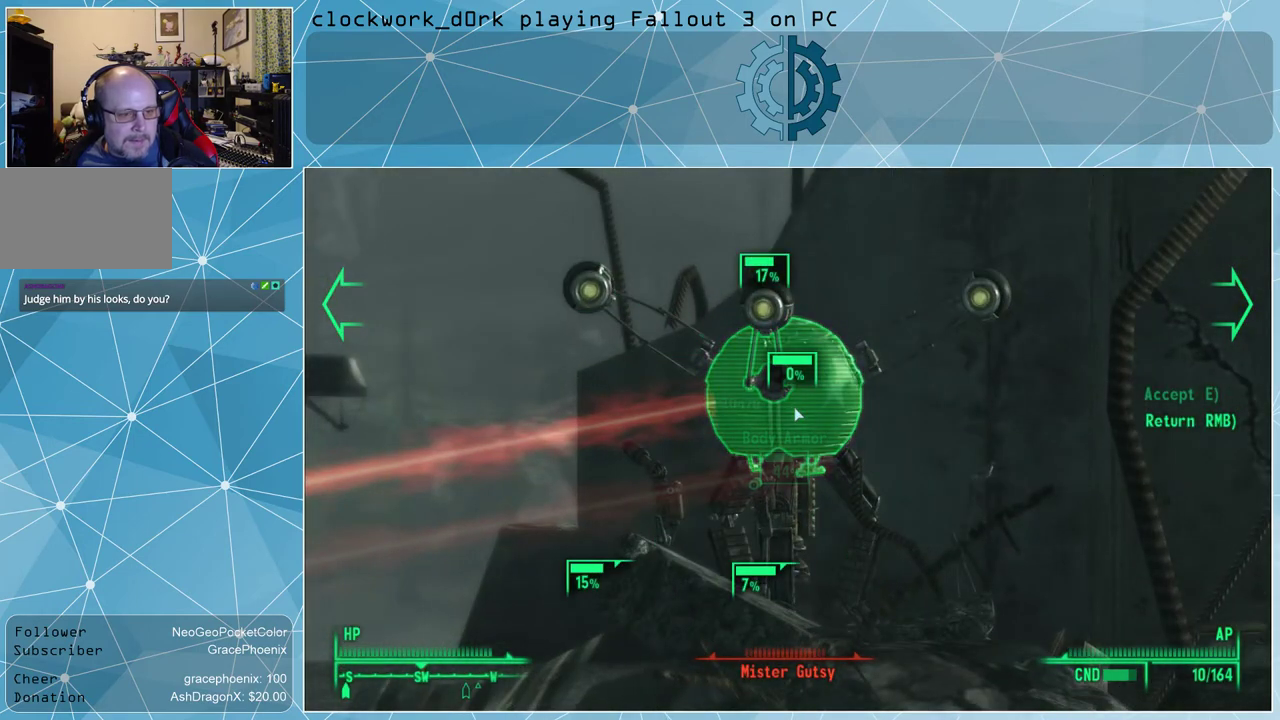
{"keys": [], "mouse": [], "events": [[100, "mouse_left", "down"], [134, "mouse_left", "up"], [234, "mouse_left", "down"], [334, "mouse_left", "up"], [434, "mouse_left", "down"], [467, "mouse_left", "up"]]}
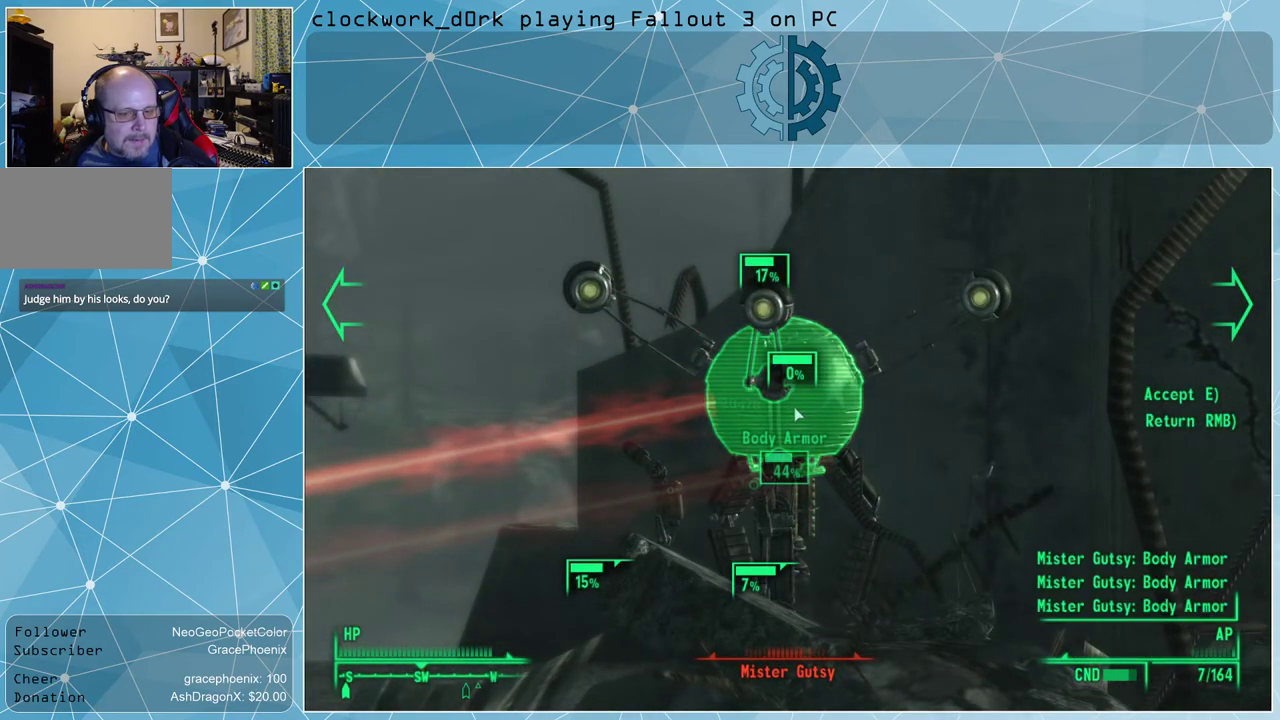
{"keys": [], "mouse": [], "events": [[67, "mouse_left", "down"], [167, "mouse_left", "up"], [200, "mouse_left", "down"], [300, "mouse_left", "up"], [434, "e", "down"], [467, "e", "up"]]}